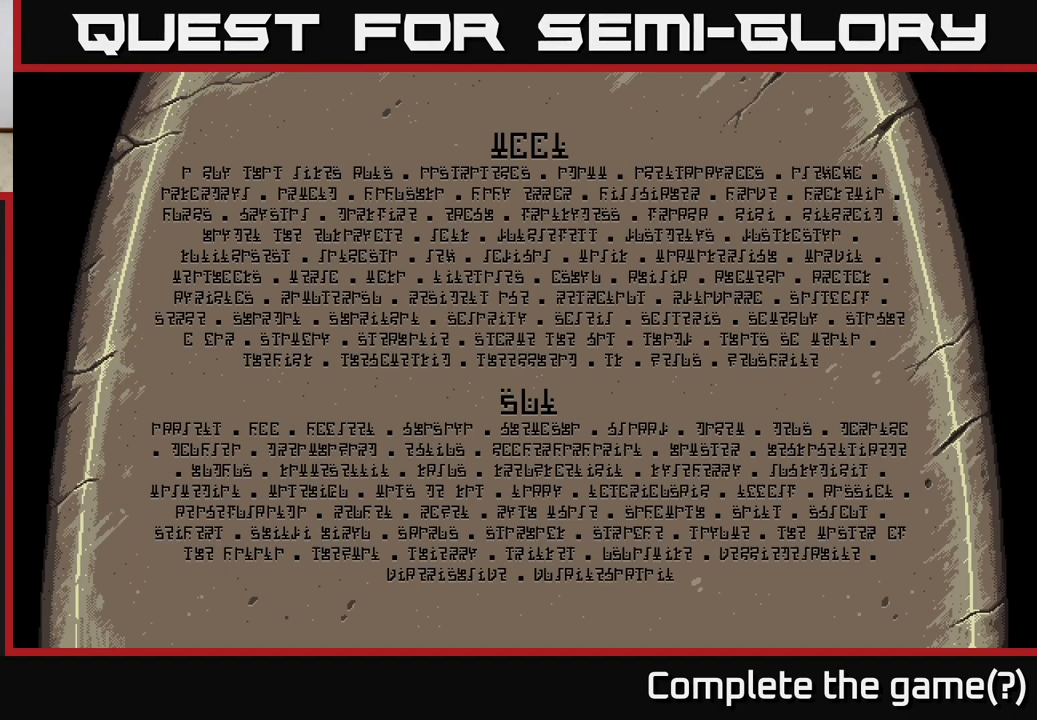
Gameplay with a controller (Xbox layout); each line is a JSON object with the inputs held at the frame after it. "events" lists button and stick changes between this image and that frame as [ms after this image, input, new state], when the widget could be followed in between.
{"buttons": [], "left_stick": "center", "right_stick": "center", "events": [[50, "left_stick", "right"], [283, "left_stick", "center"]]}
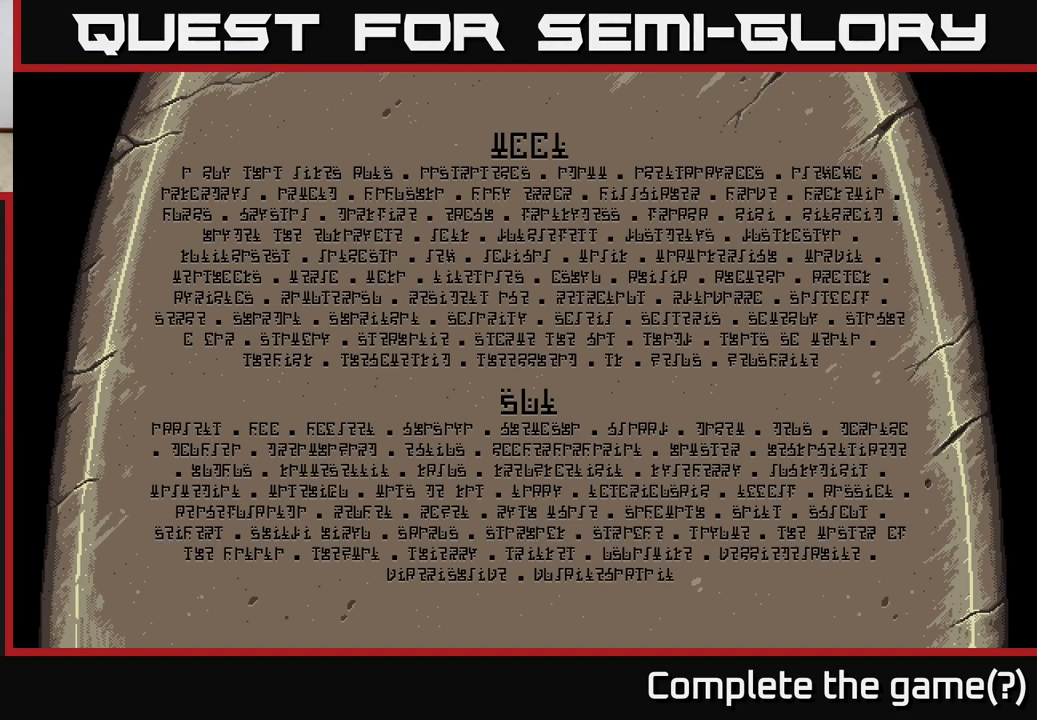
{"buttons": [], "left_stick": "center", "right_stick": "center", "events": [[83, "left_stick", "down-left"], [350, "left_stick", "center"]]}
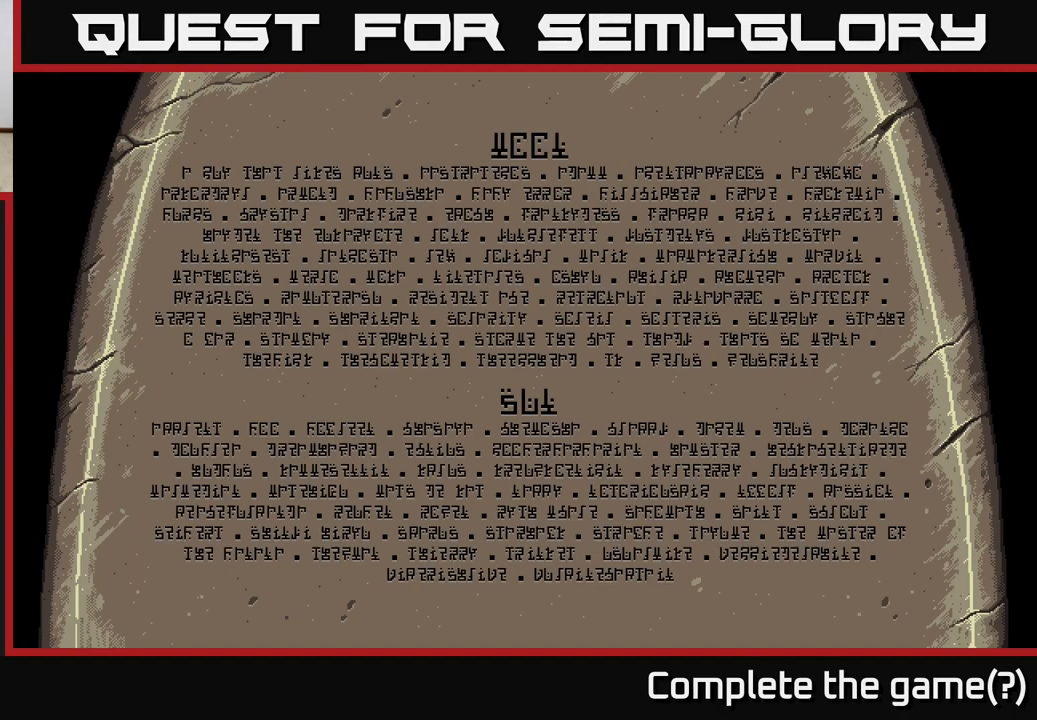
{"buttons": [], "left_stick": "center", "right_stick": "center", "events": [[217, "left_stick", "left"], [450, "left_stick", "center"]]}
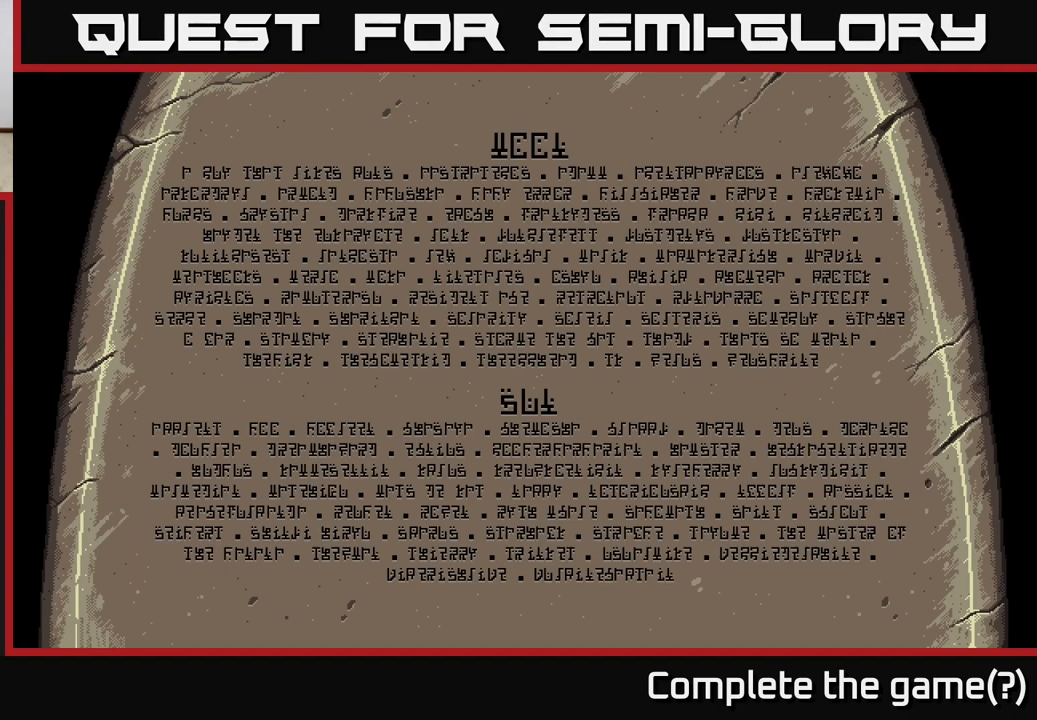
{"buttons": [], "left_stick": "center", "right_stick": "center", "events": []}
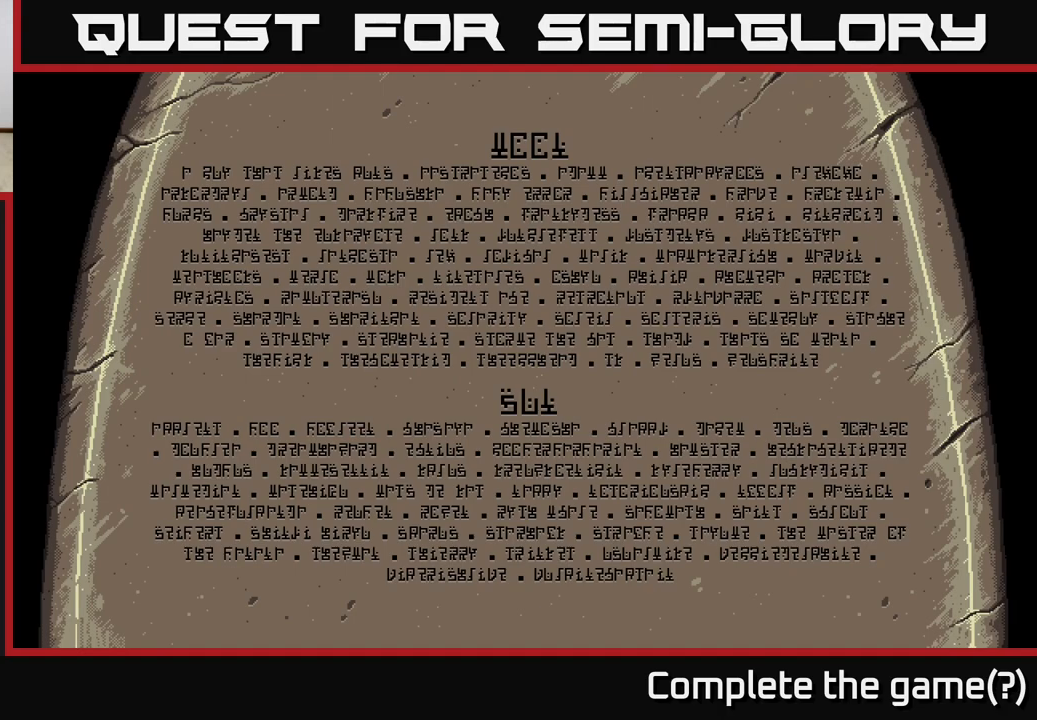
{"buttons": [], "left_stick": "center", "right_stick": "center", "events": []}
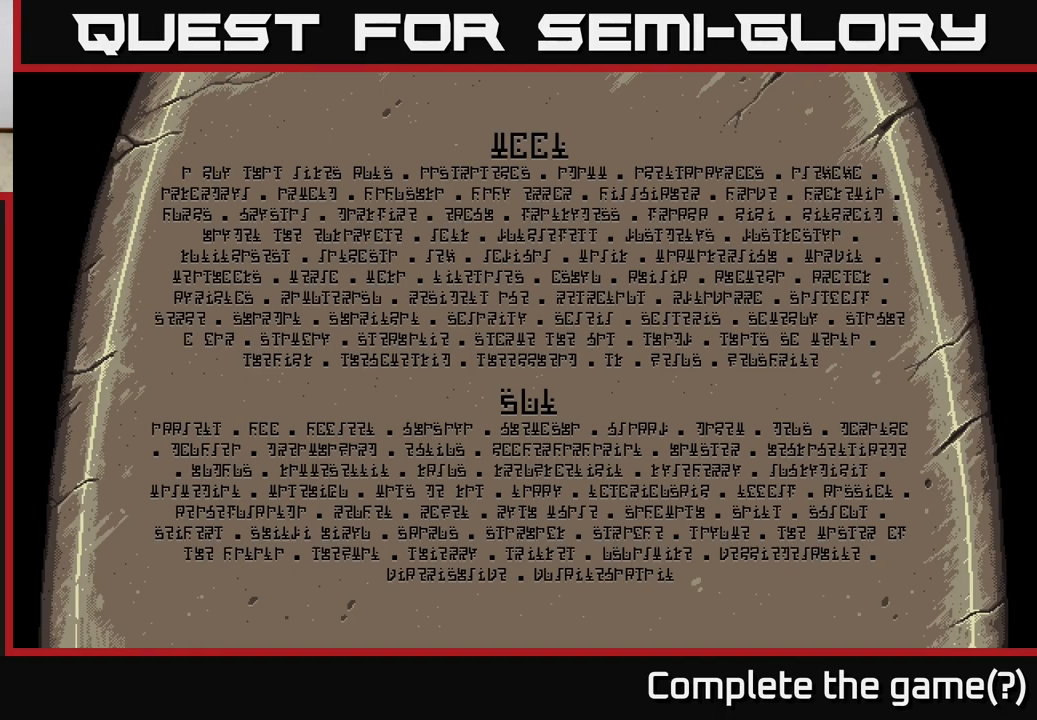
{"buttons": [], "left_stick": "center", "right_stick": "center", "events": []}
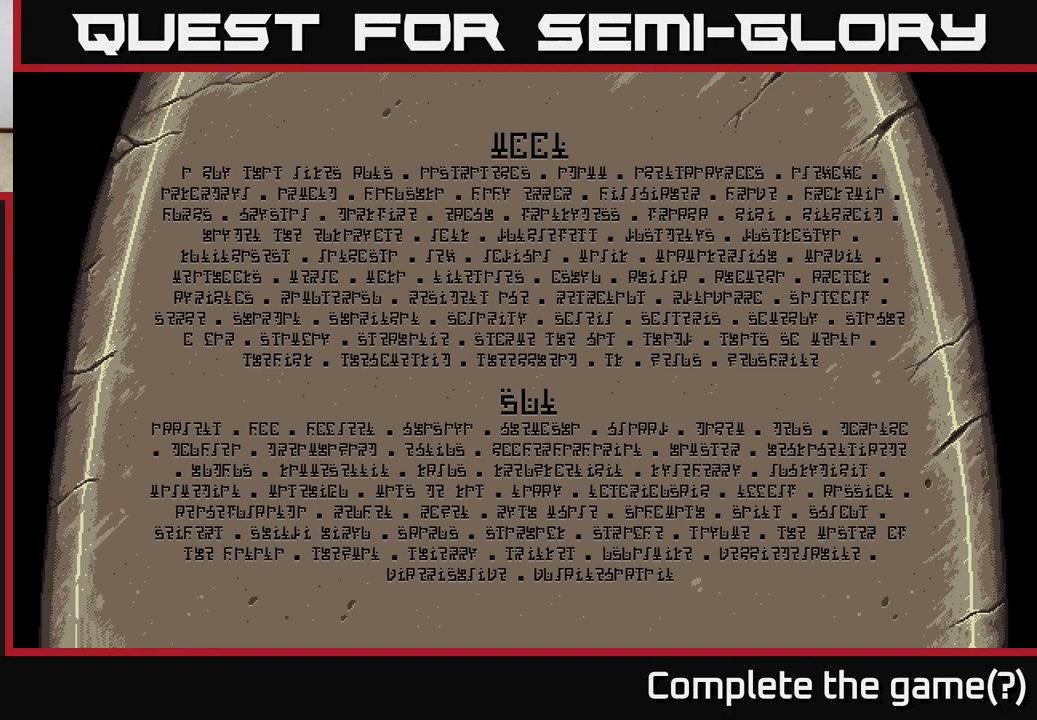
{"buttons": [], "left_stick": "center", "right_stick": "center", "events": []}
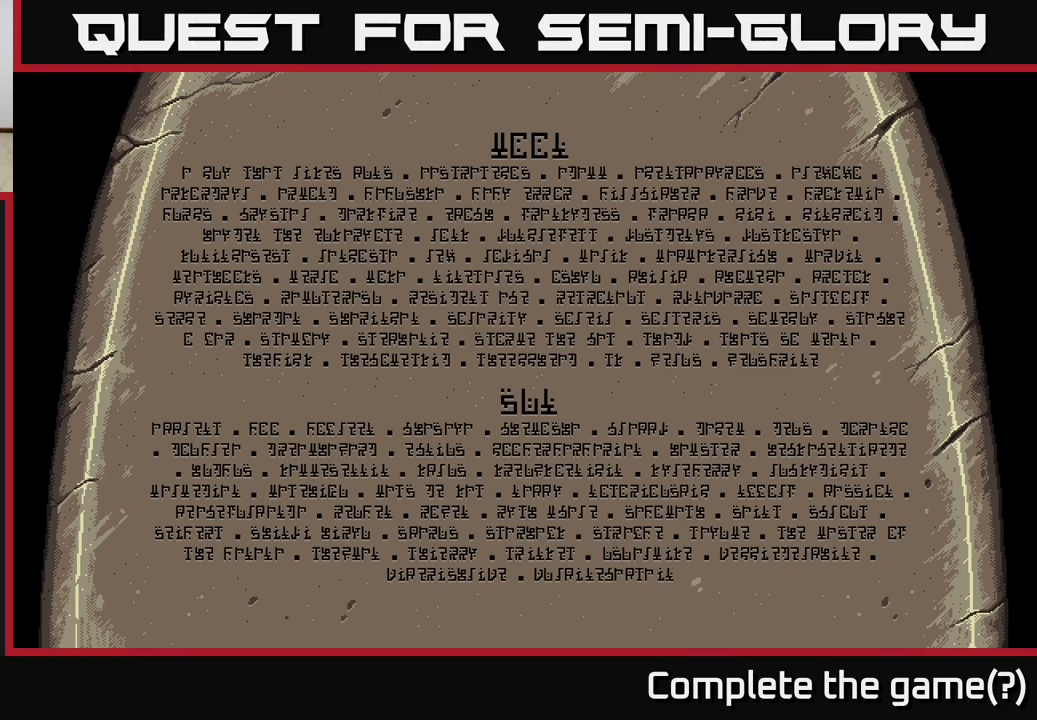
{"buttons": [], "left_stick": "center", "right_stick": "center", "events": []}
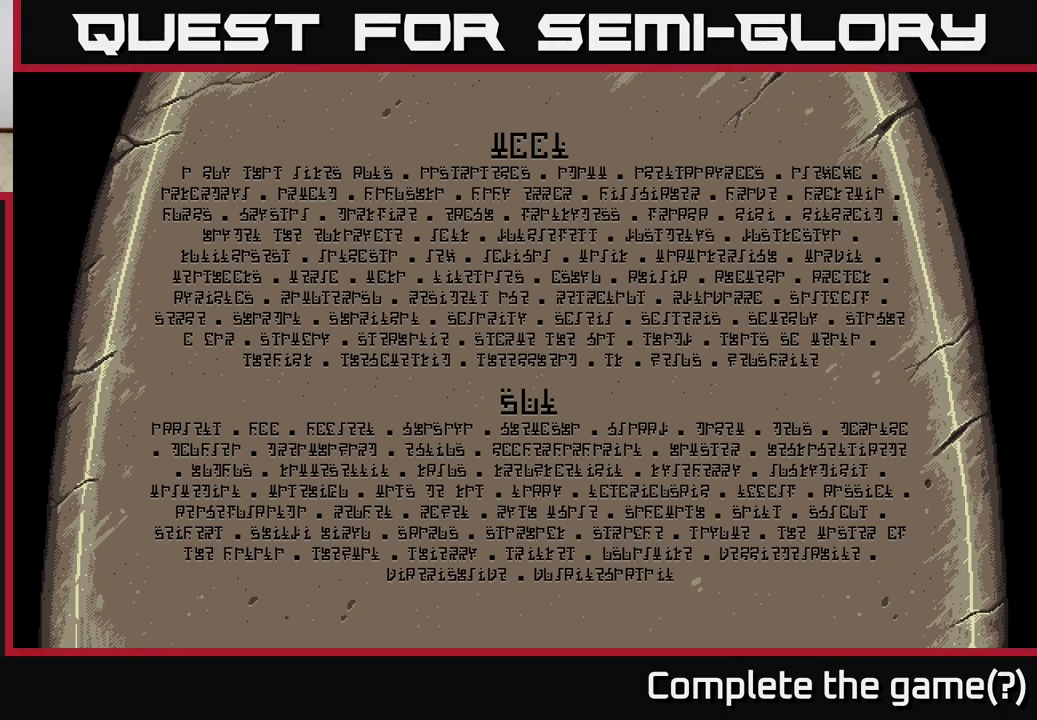
{"buttons": [], "left_stick": "center", "right_stick": "center", "events": []}
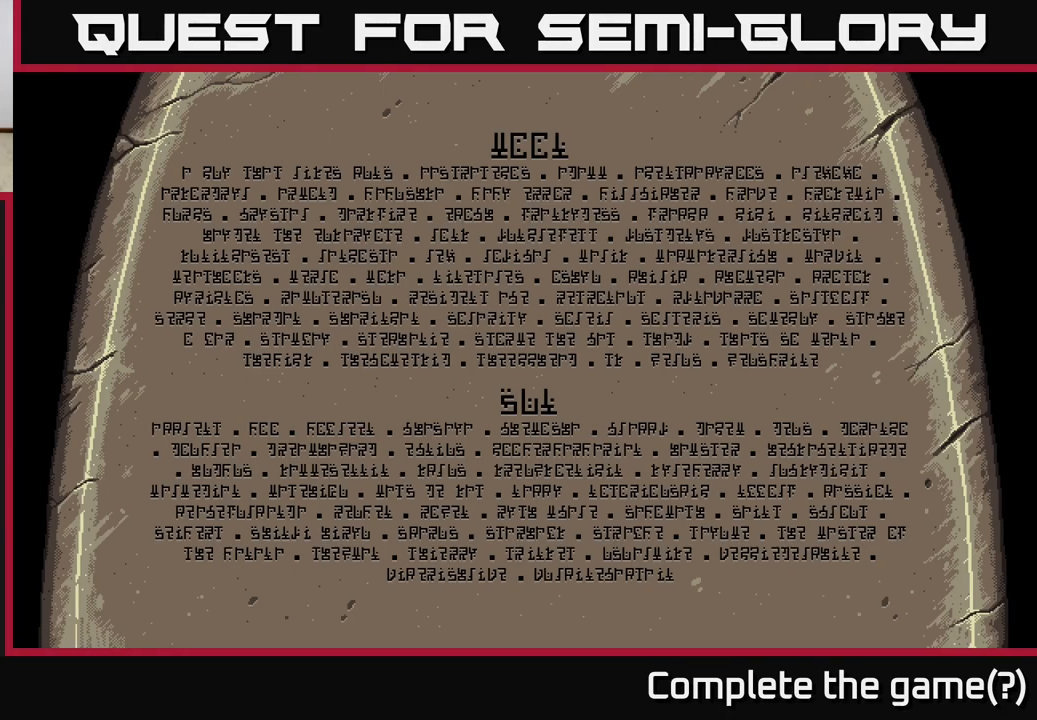
{"buttons": [], "left_stick": "center", "right_stick": "center", "events": []}
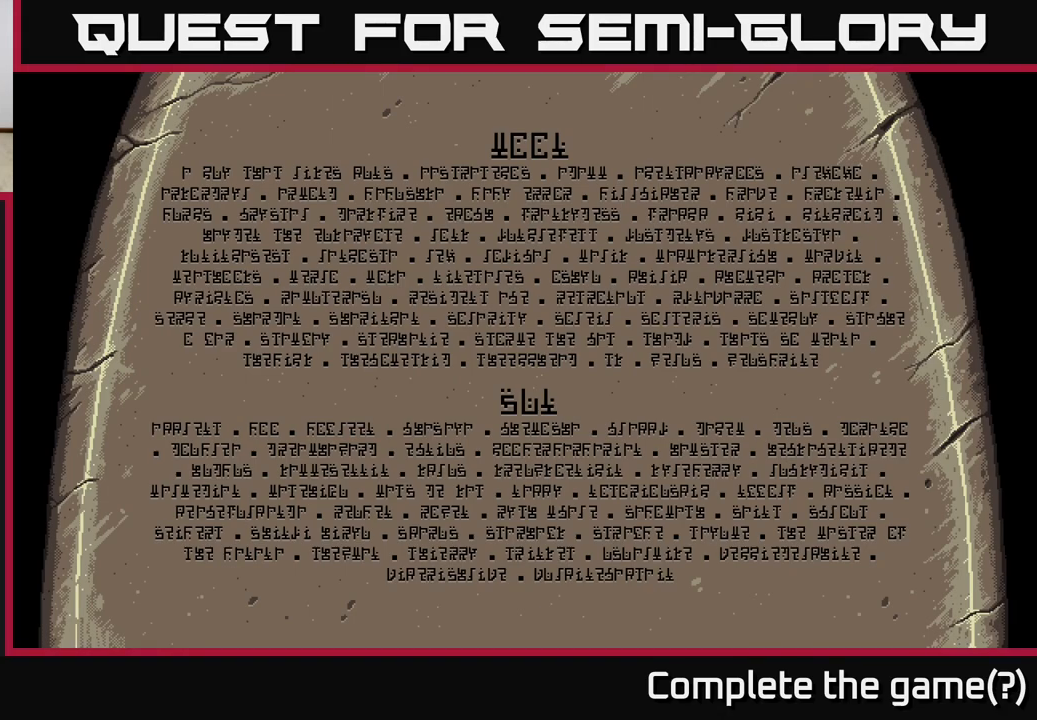
{"buttons": [], "left_stick": "center", "right_stick": "center", "events": []}
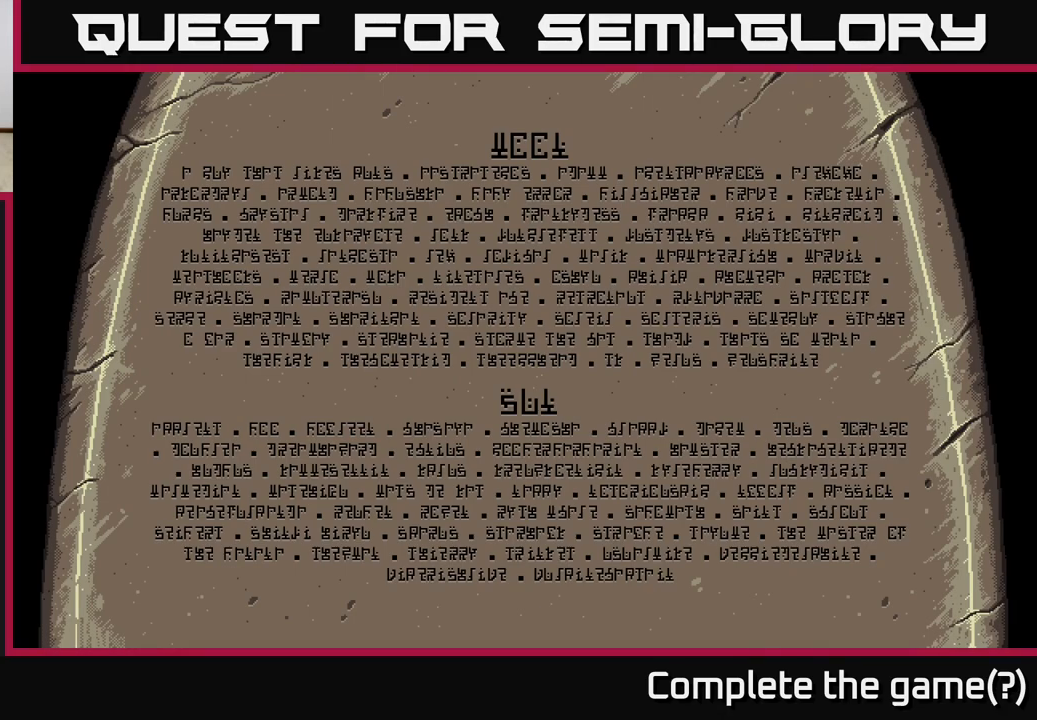
{"buttons": [], "left_stick": "center", "right_stick": "center", "events": []}
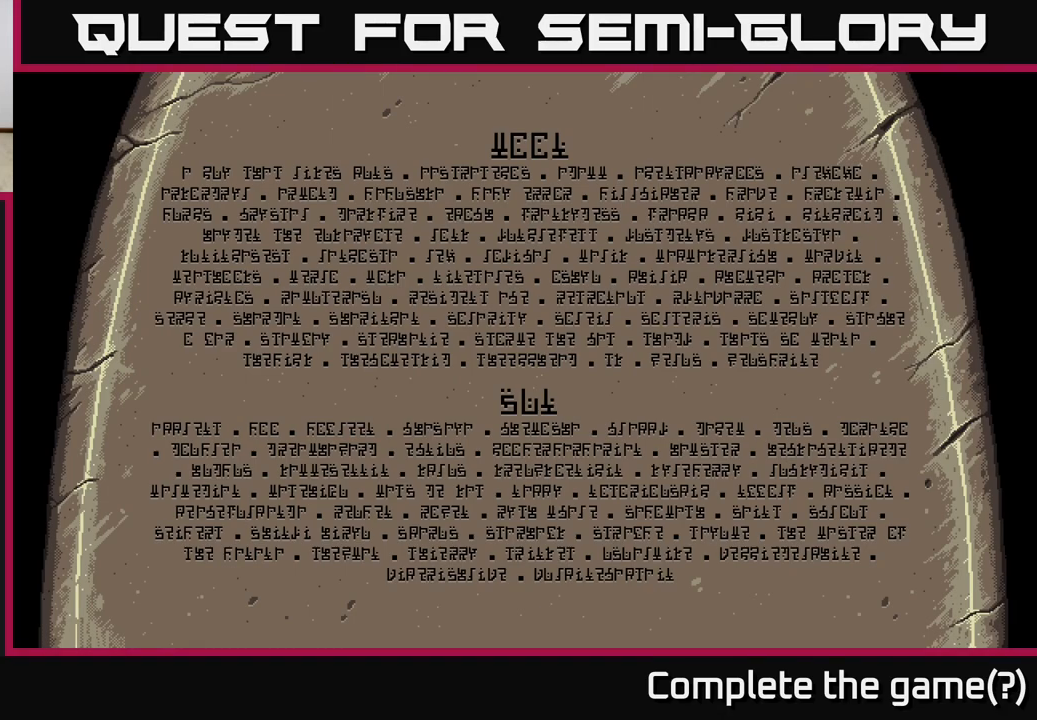
{"buttons": [], "left_stick": "center", "right_stick": "center", "events": []}
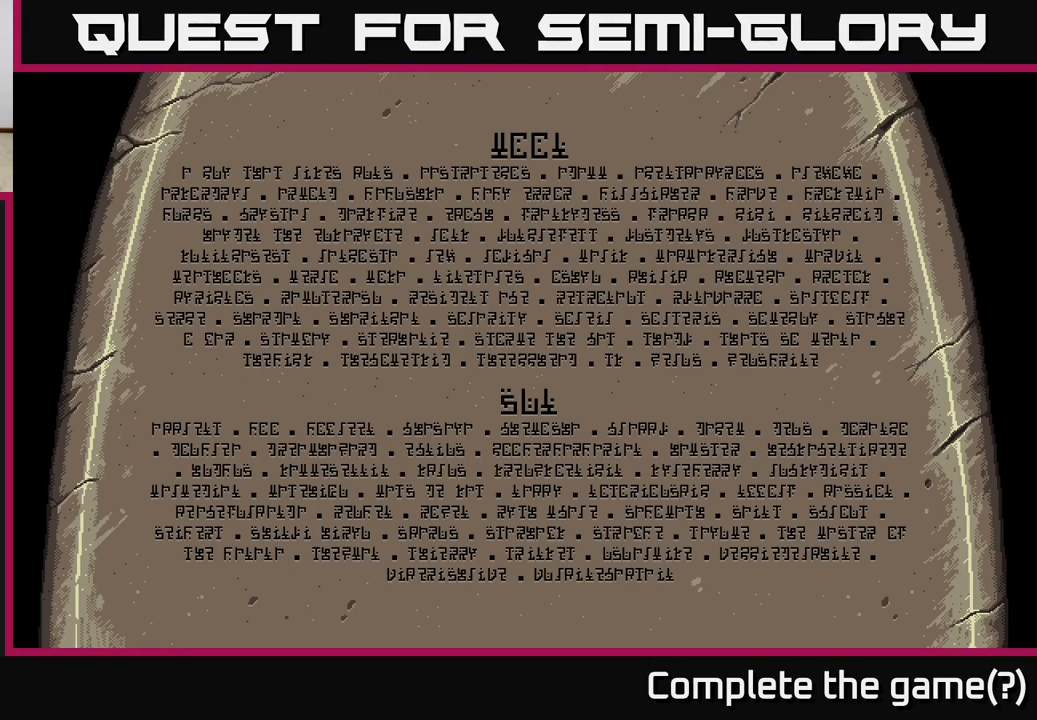
{"buttons": [], "left_stick": "center", "right_stick": "center", "events": [[67, "left_stick", "down"], [300, "left_stick", "center"]]}
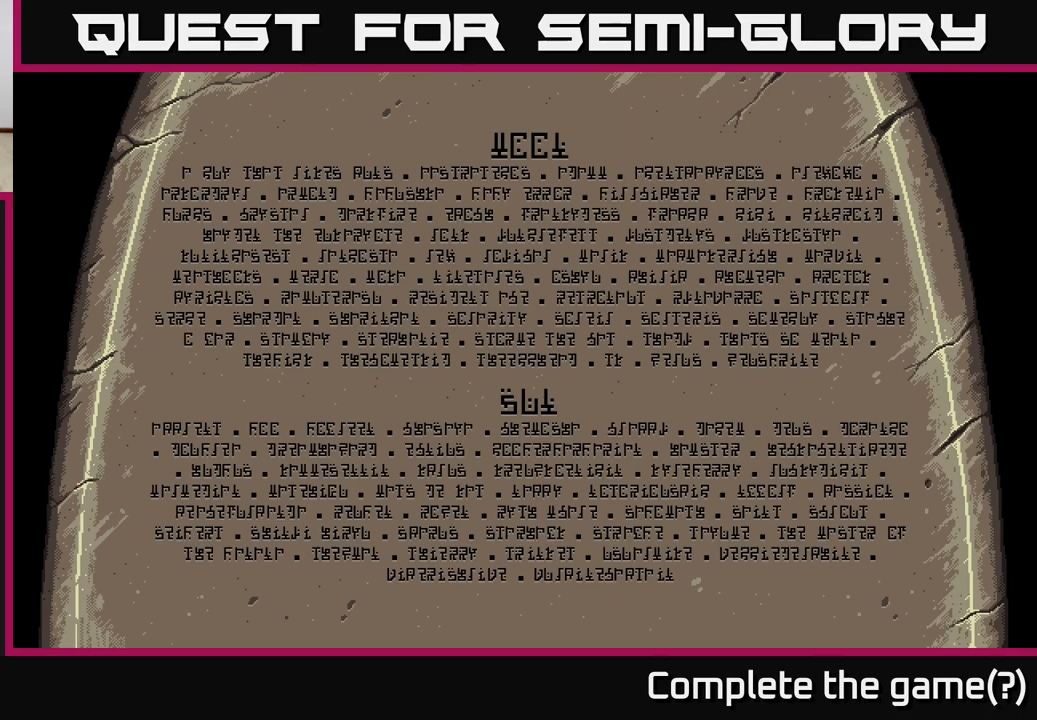
{"buttons": [], "left_stick": "center", "right_stick": "center", "events": [[350, "B", "down"], [450, "B", "up"]]}
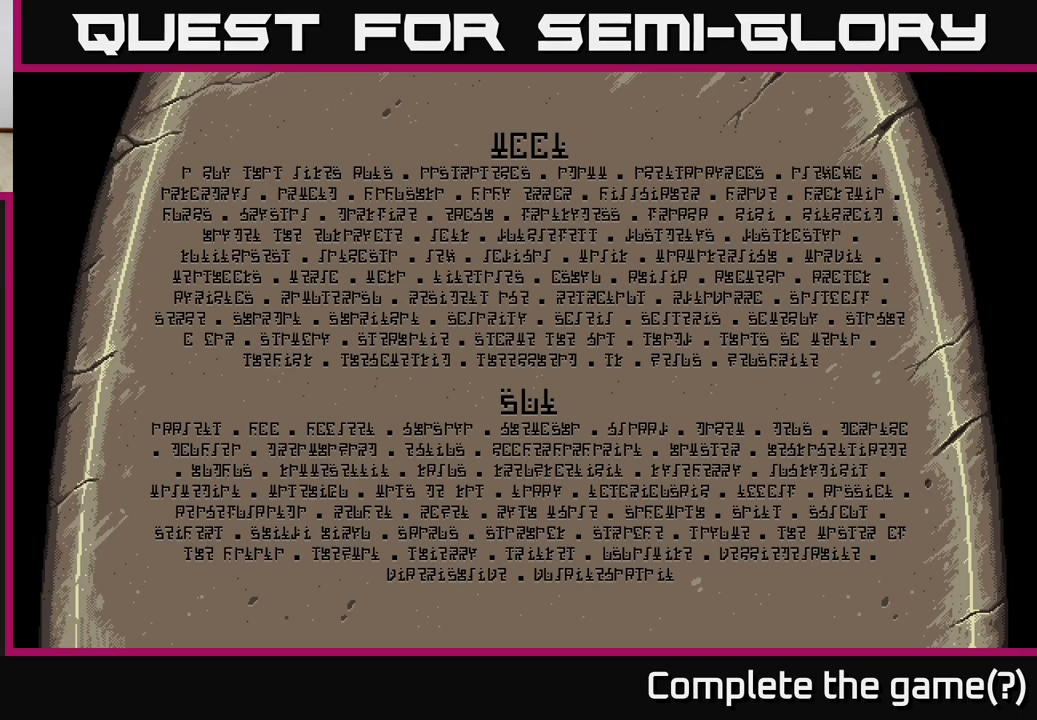
{"buttons": [], "left_stick": "center", "right_stick": "center", "events": [[367, "B", "down"], [467, "B", "up"]]}
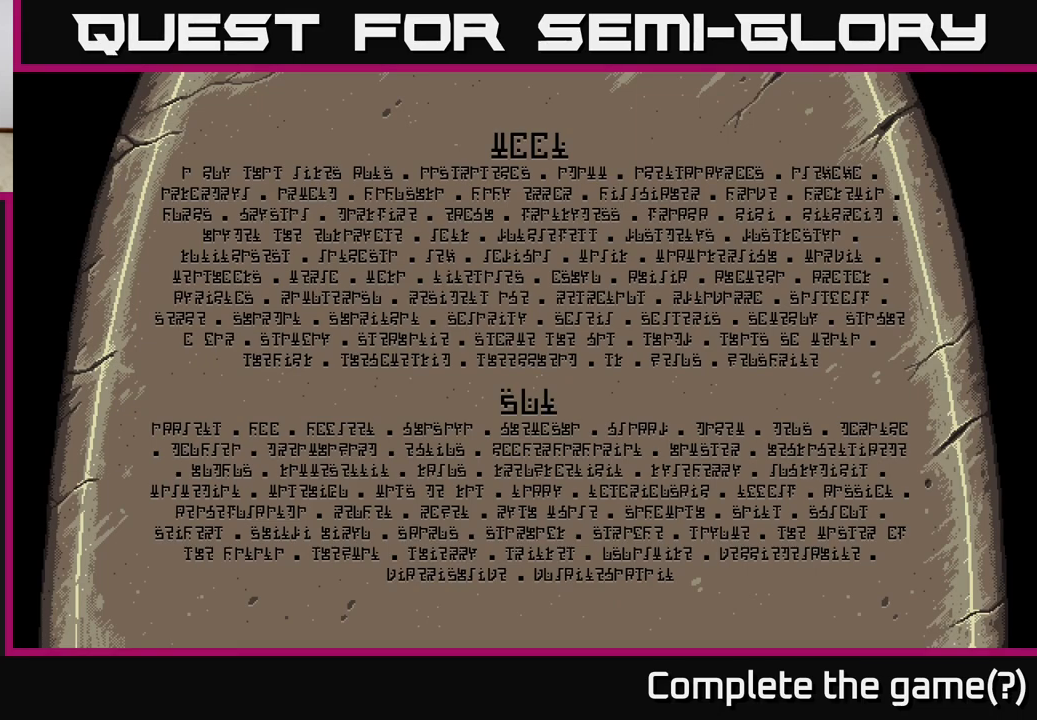
{"buttons": [], "left_stick": "center", "right_stick": "center", "events": [[133, "A", "down"], [317, "A", "up"]]}
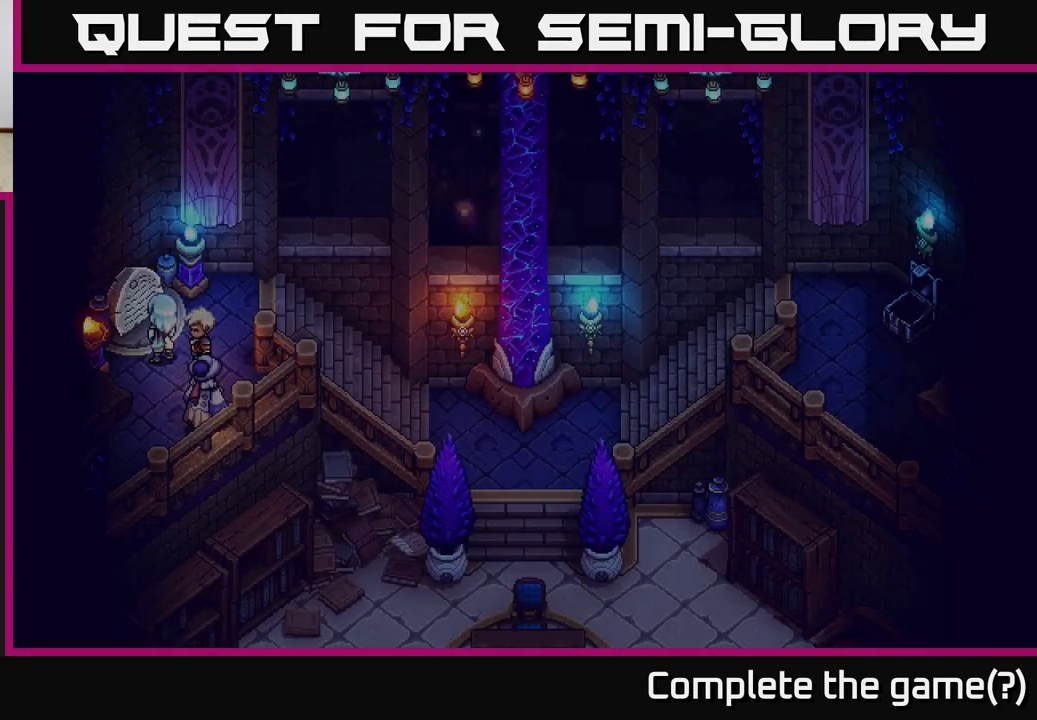
{"buttons": [], "left_stick": "up", "right_stick": "center", "events": [[417, "left_stick", "up"]]}
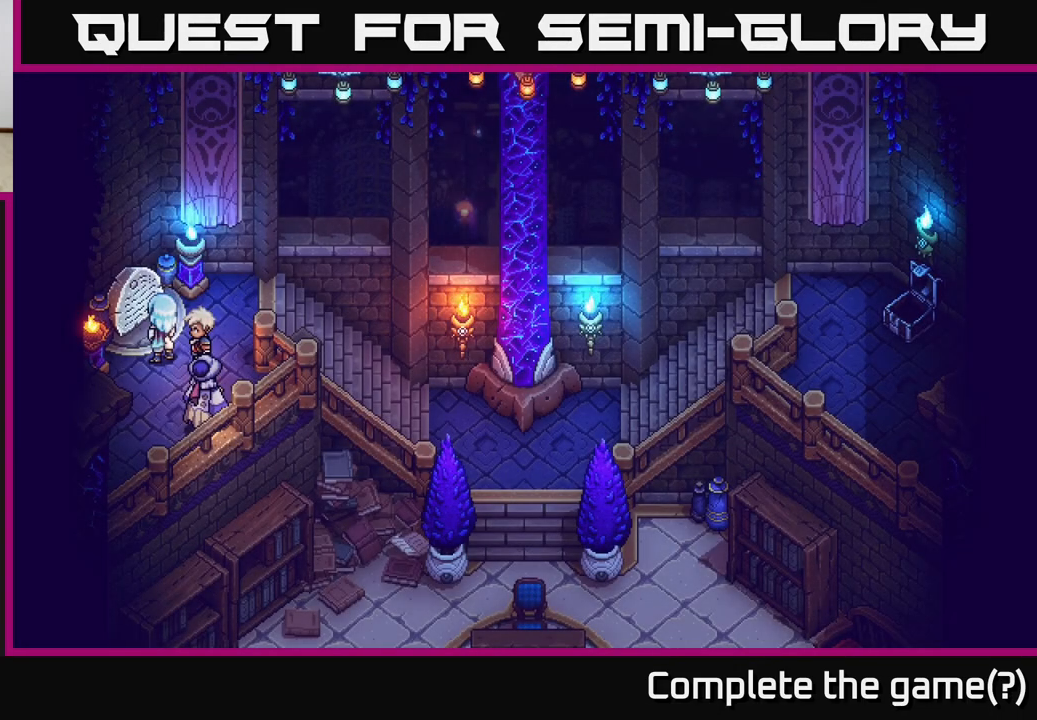
{"buttons": [], "left_stick": "up-right", "right_stick": "center", "events": [[383, "left_stick", "up-right"]]}
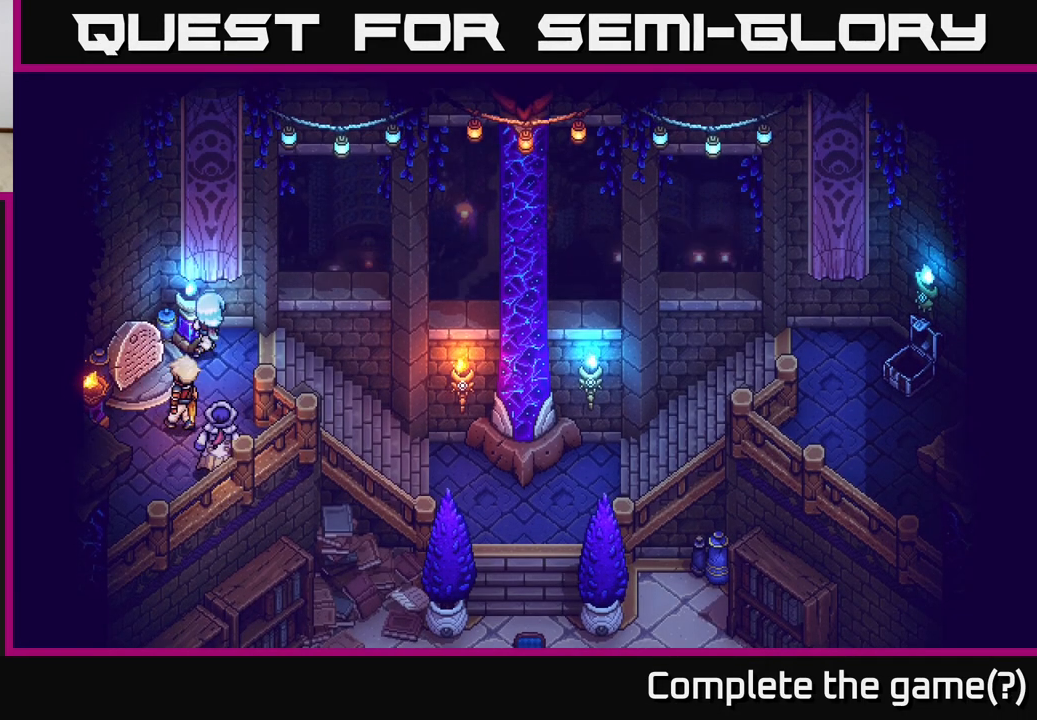
{"buttons": [], "left_stick": "right", "right_stick": "center", "events": [[217, "left_stick", "right"]]}
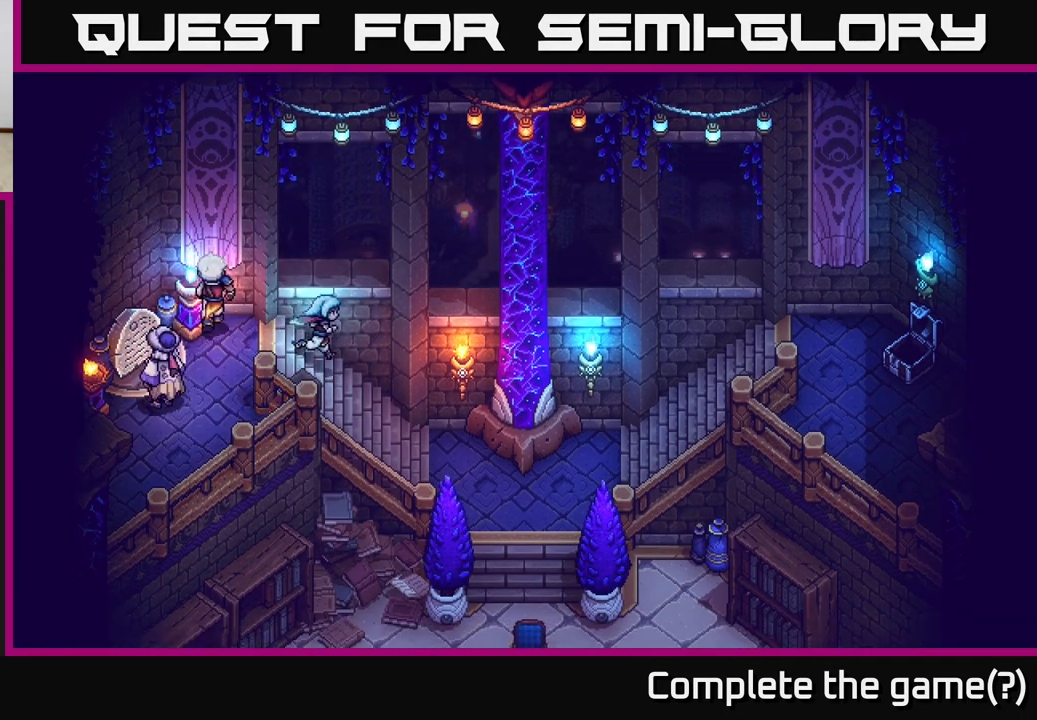
{"buttons": [], "left_stick": "right", "right_stick": "center", "events": []}
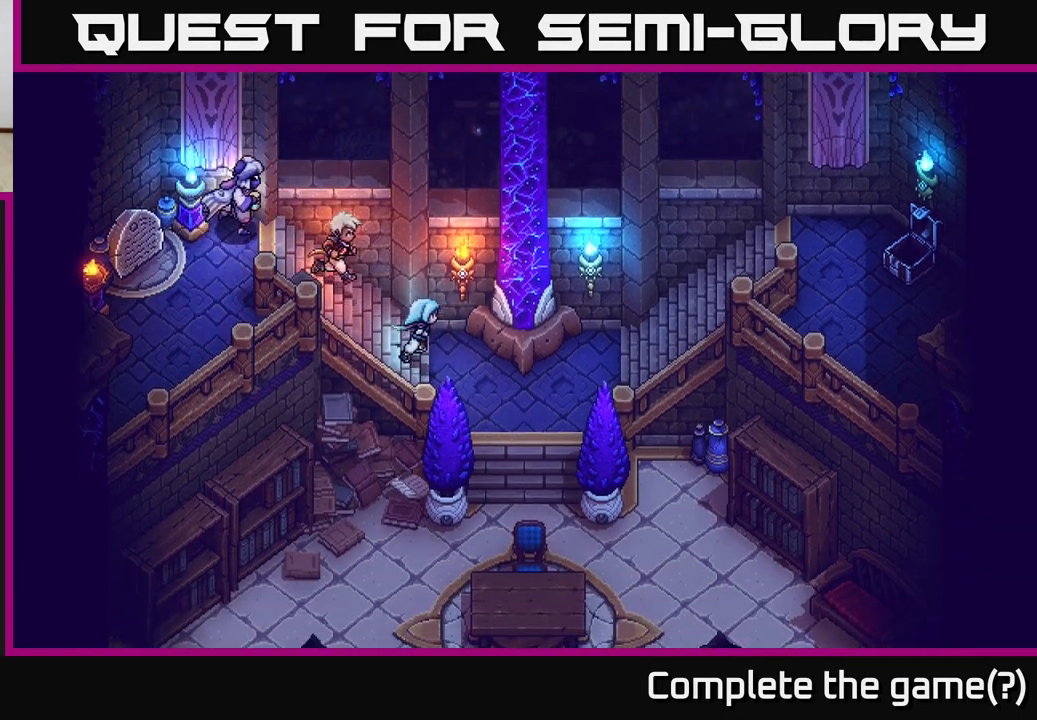
{"buttons": [], "left_stick": "down", "right_stick": "center", "events": [[350, "left_stick", "down"]]}
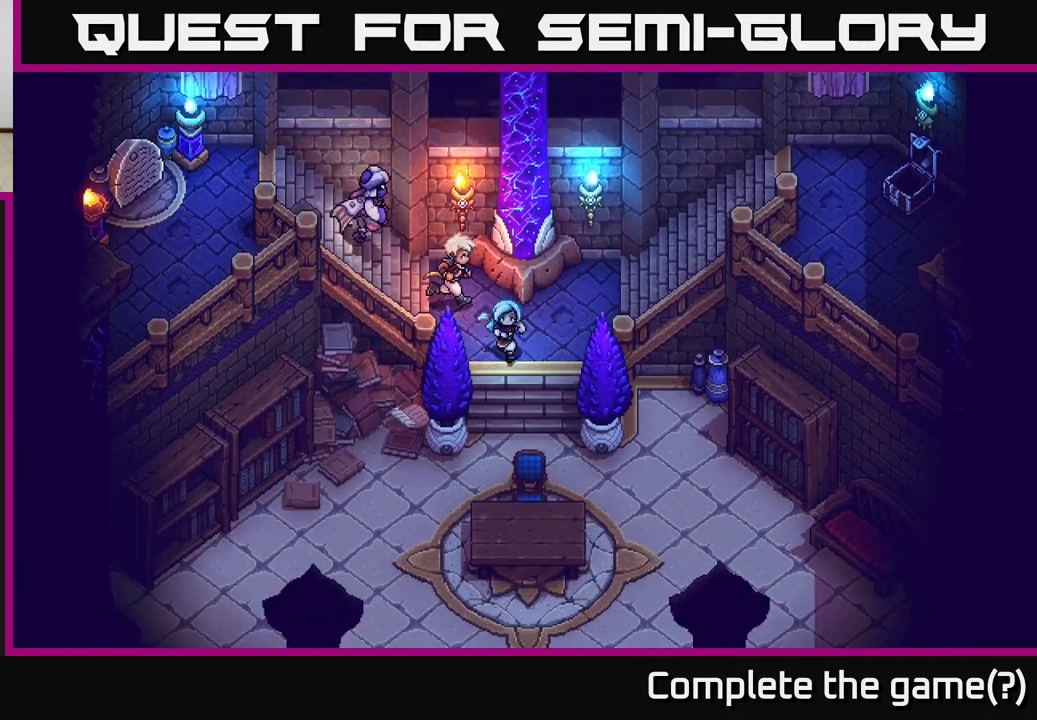
{"buttons": [], "left_stick": "right", "right_stick": "center", "events": [[67, "left_stick", "right"], [233, "left_stick", "up"], [417, "left_stick", "right"]]}
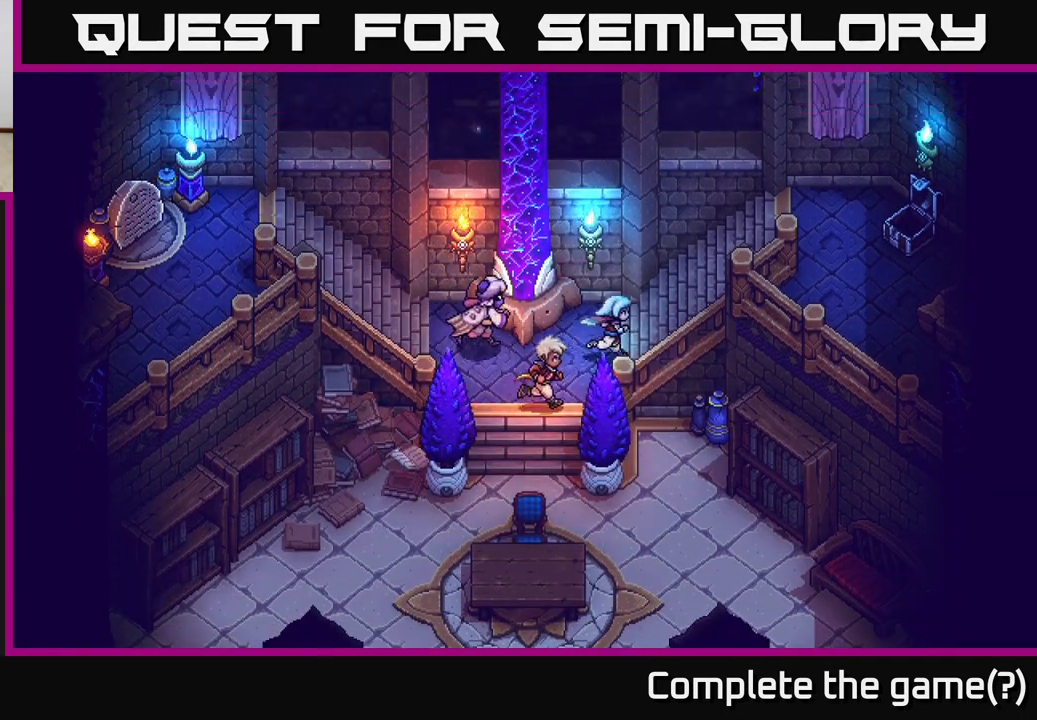
{"buttons": [], "left_stick": "right", "right_stick": "center", "events": []}
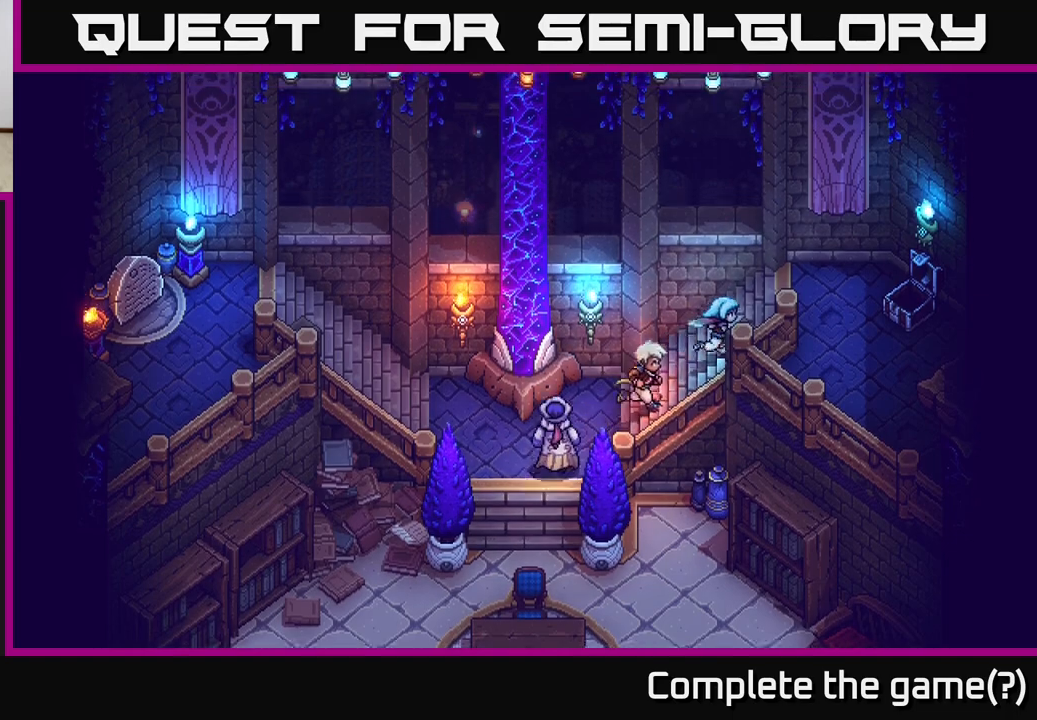
{"buttons": [], "left_stick": "down-right", "right_stick": "center", "events": [[500, "left_stick", "down-right"]]}
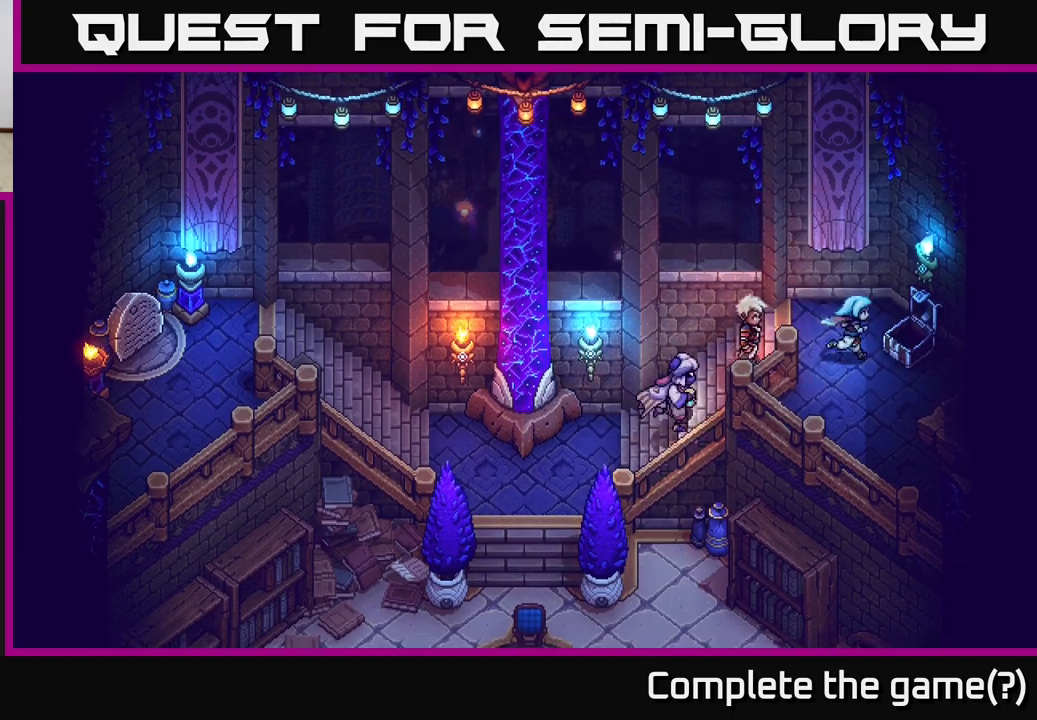
{"buttons": [], "left_stick": "down", "right_stick": "center", "events": [[217, "left_stick", "down"]]}
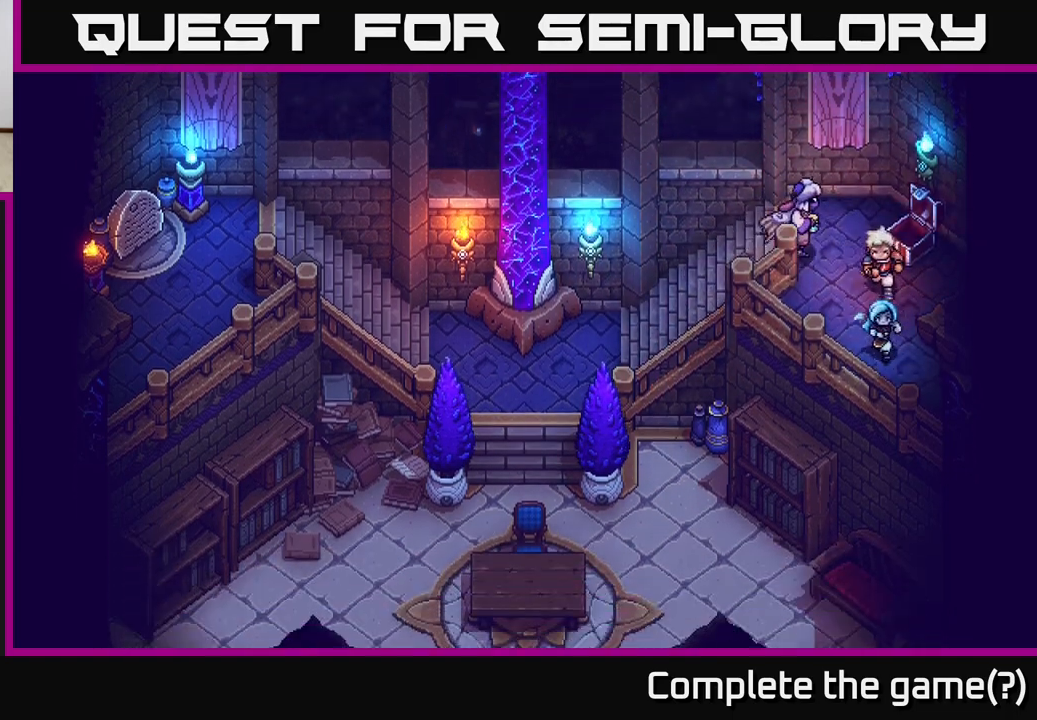
{"buttons": [], "left_stick": "center", "right_stick": "center", "events": [[50, "left_stick", "down-right"], [317, "A", "down"], [467, "A", "up"], [483, "left_stick", "center"]]}
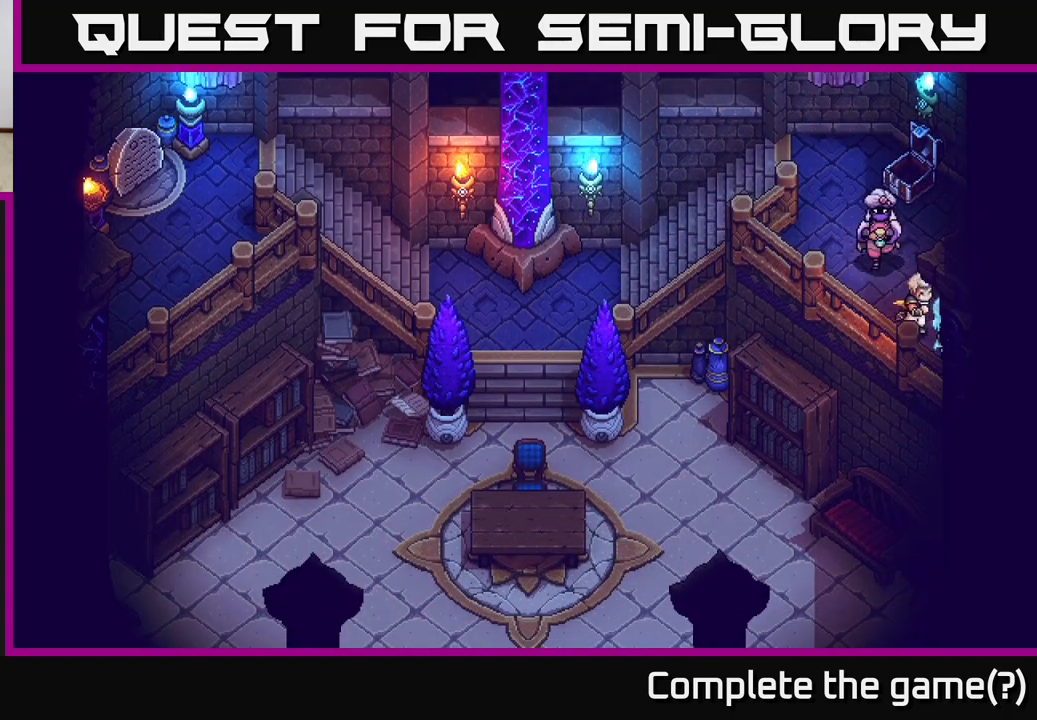
{"buttons": [], "left_stick": "right", "right_stick": "center", "events": [[117, "left_stick", "down-right"], [133, "A", "down"], [183, "A", "up"], [317, "A", "down"], [417, "A", "up"], [433, "left_stick", "right"]]}
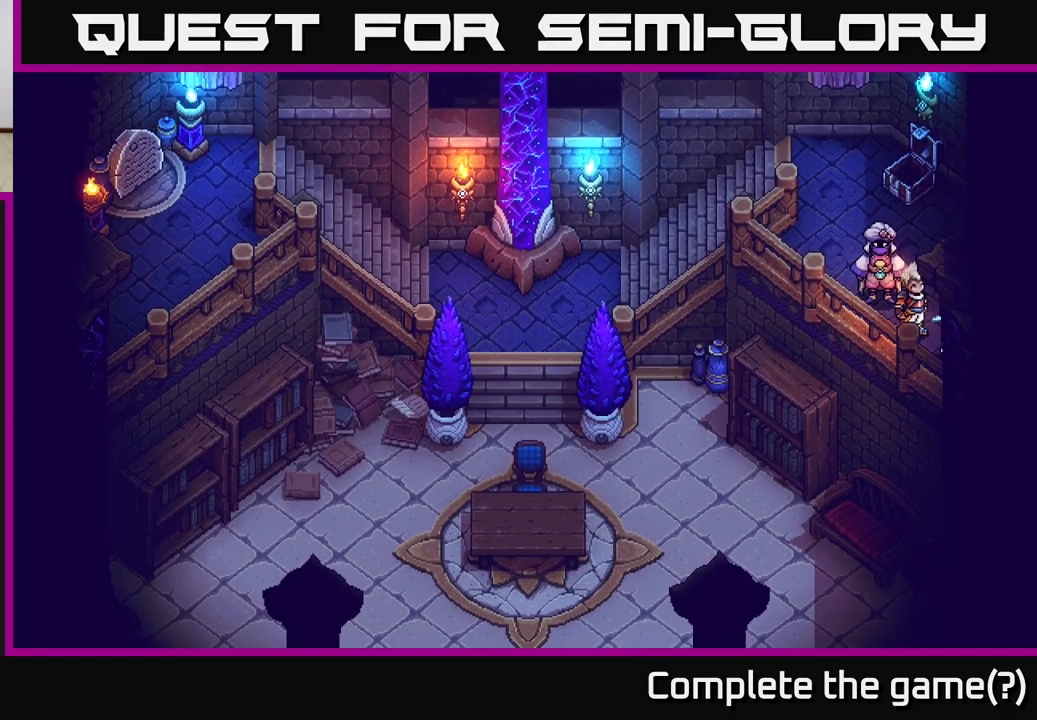
{"buttons": [], "left_stick": "up", "right_stick": "center", "events": [[33, "left_stick", "up-right"], [250, "left_stick", "up"], [267, "A", "down"], [333, "A", "up"]]}
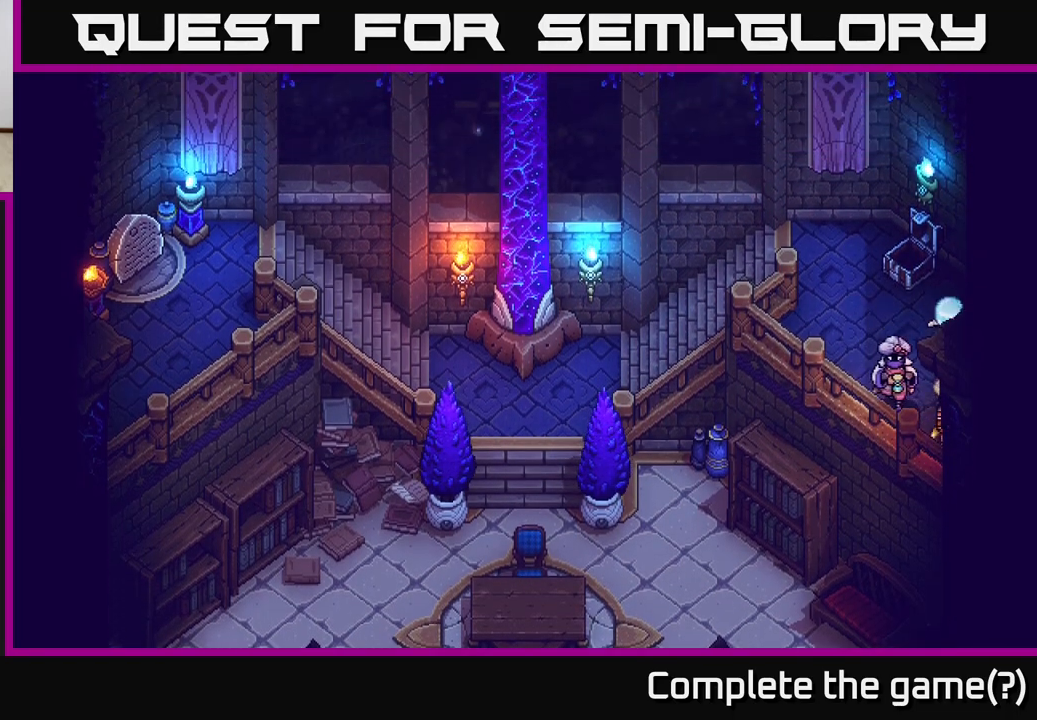
{"buttons": [], "left_stick": "down-left", "right_stick": "center", "events": [[183, "left_stick", "up-right"], [383, "left_stick", "up-left"], [483, "left_stick", "down-left"]]}